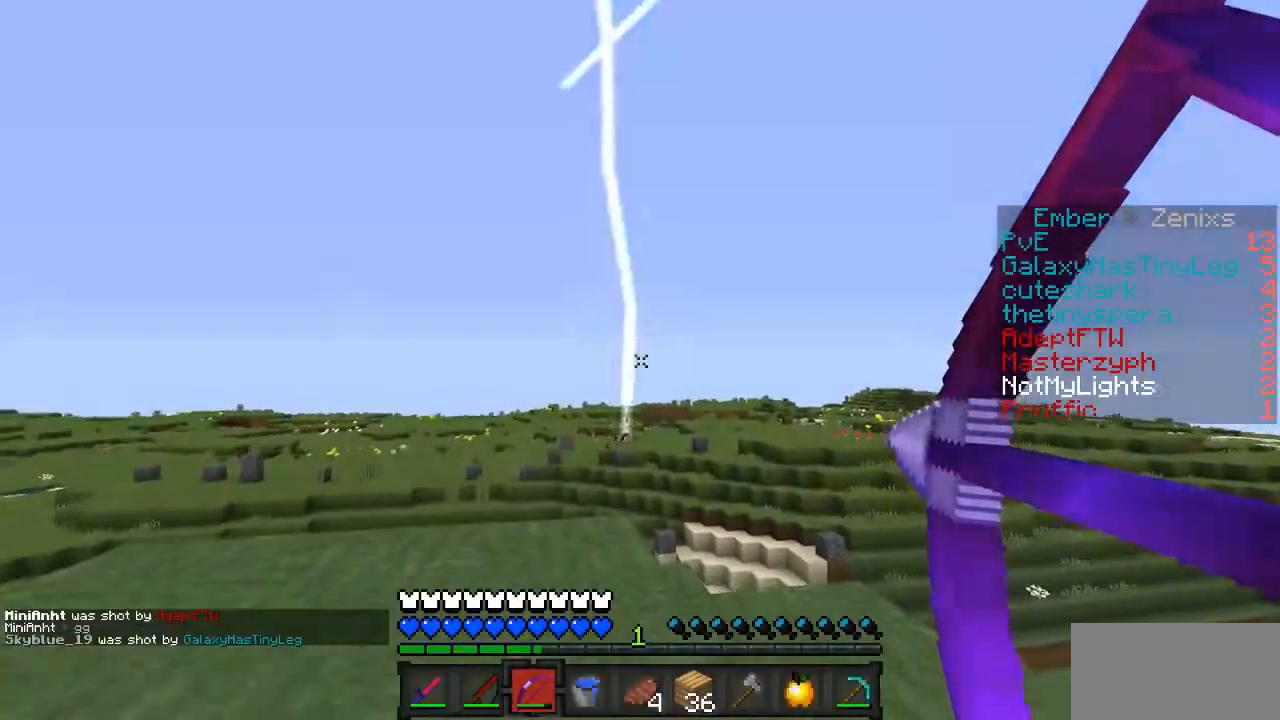
Gameplay with keyboard and mouse; each line is a JSON object with the keys and mouse buttons held at the frame after it. "events" lists presses ("down") and releases ("up") of "mouse_left" and "mouse_right" between this image and that frame as [ms after this image, input, new state], when the widget could be followed in between. "mouse_left", "mouse_right" = the "left", "right" buttons of the "mouse" list. No other keys are recorded. Fast repeated clicks can show as one long hold. Mouse movement is not recorded.
{"keys": [], "mouse": ["right"], "events": [[469, "mouse_left", "up"]]}
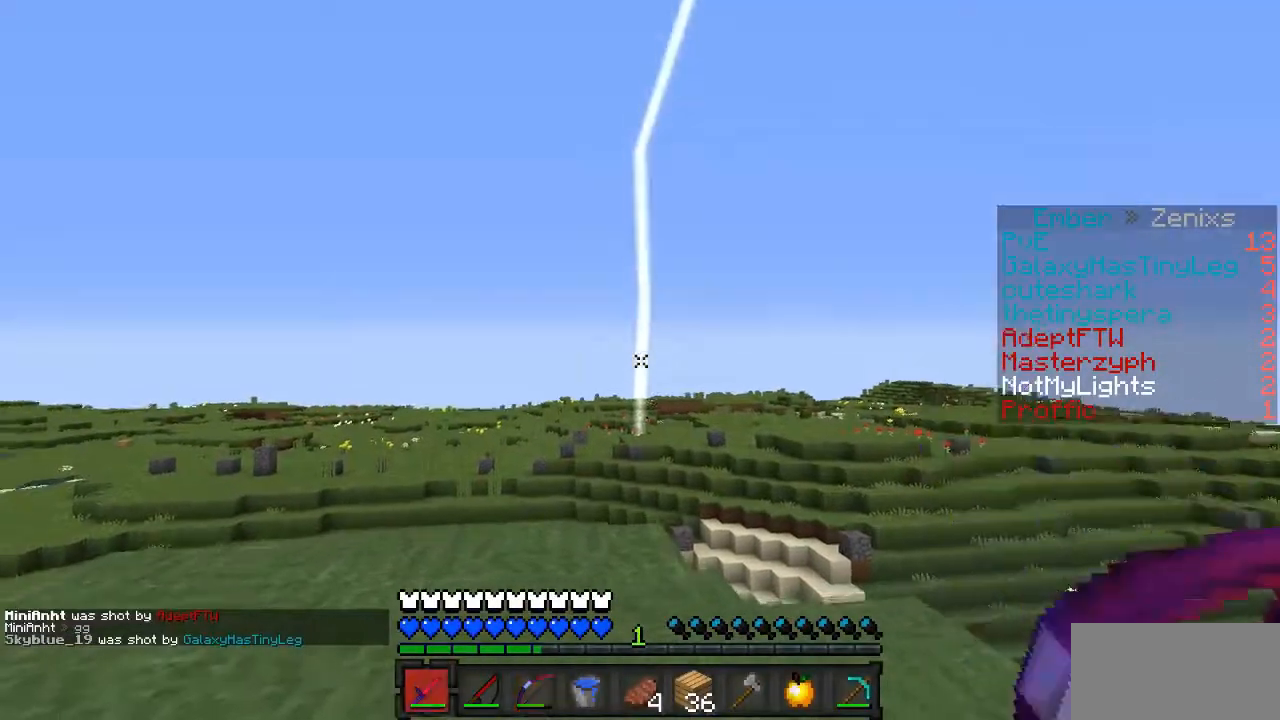
{"keys": [], "mouse": [], "events": [[34, "mouse_right", "up"]]}
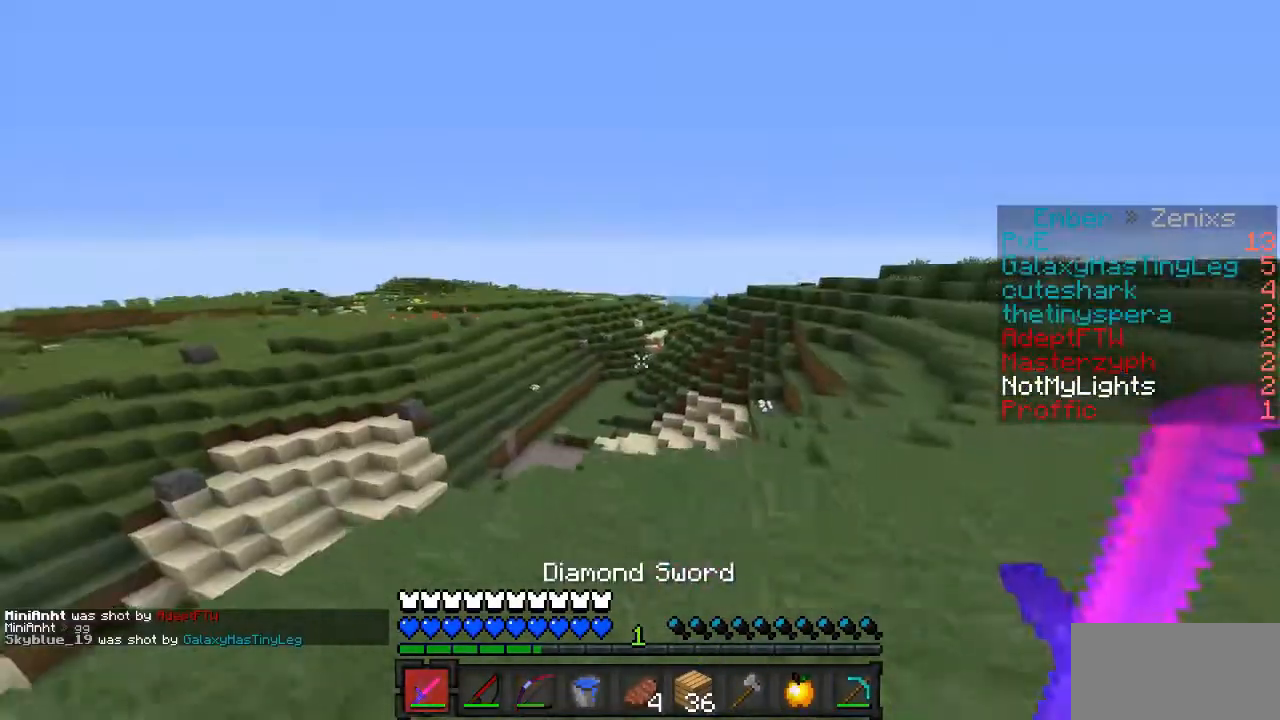
{"keys": [], "mouse": [], "events": []}
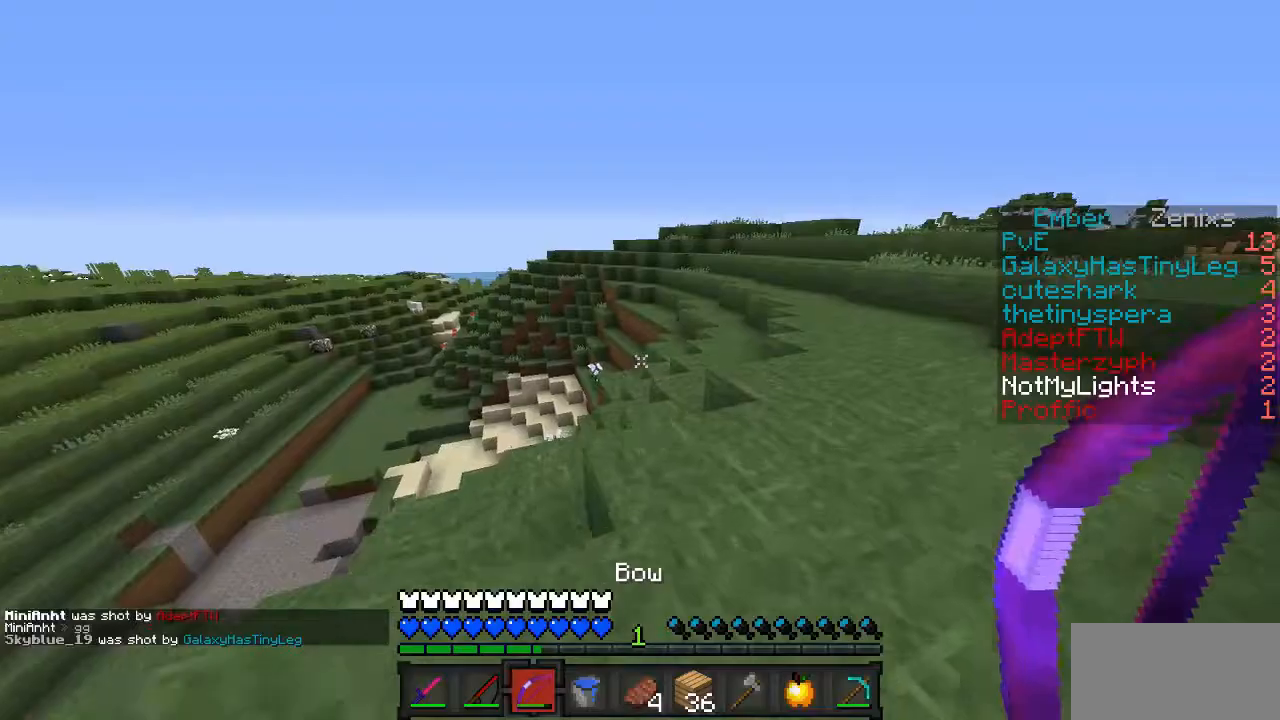
{"keys": [], "mouse": [], "events": []}
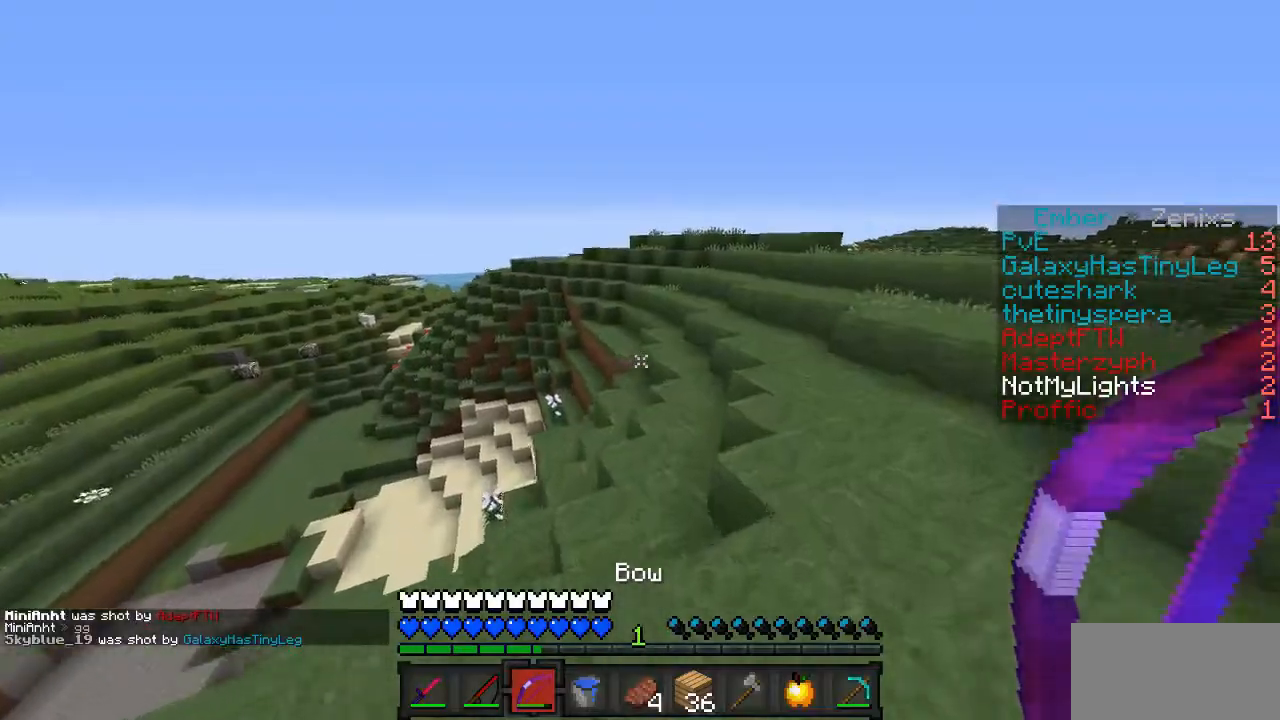
{"keys": [], "mouse": [], "events": []}
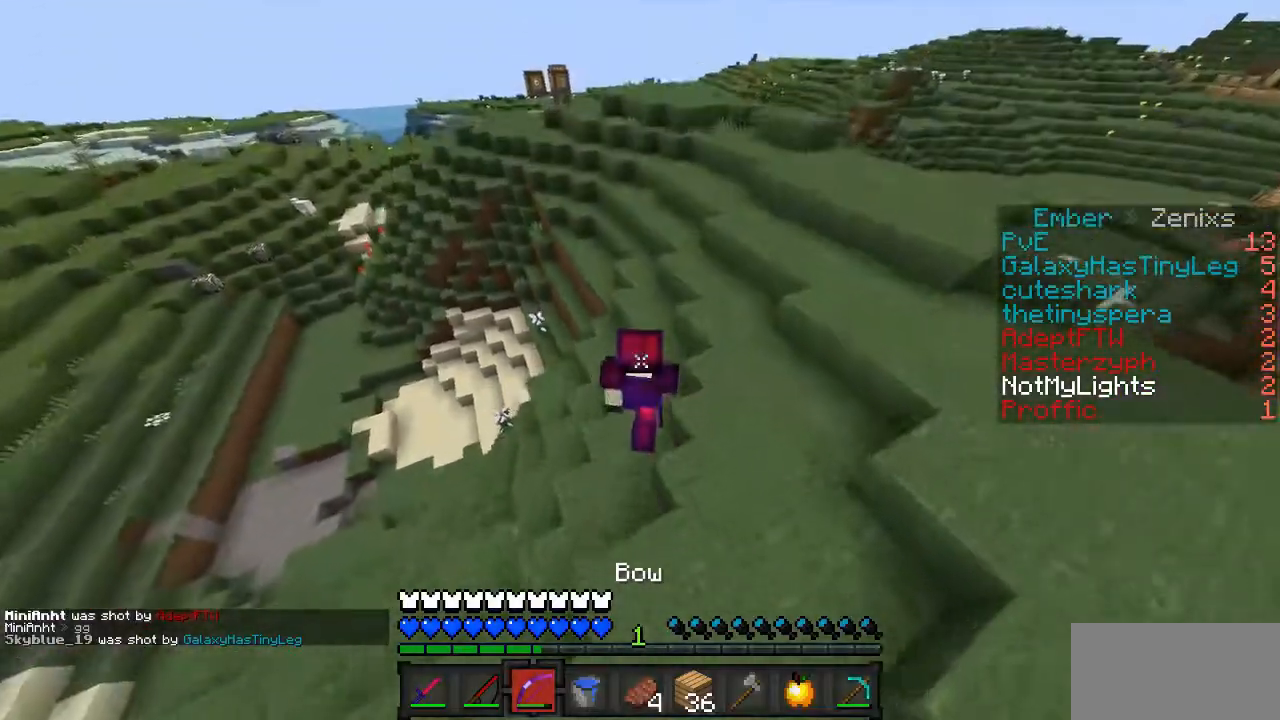
{"keys": [], "mouse": [], "events": []}
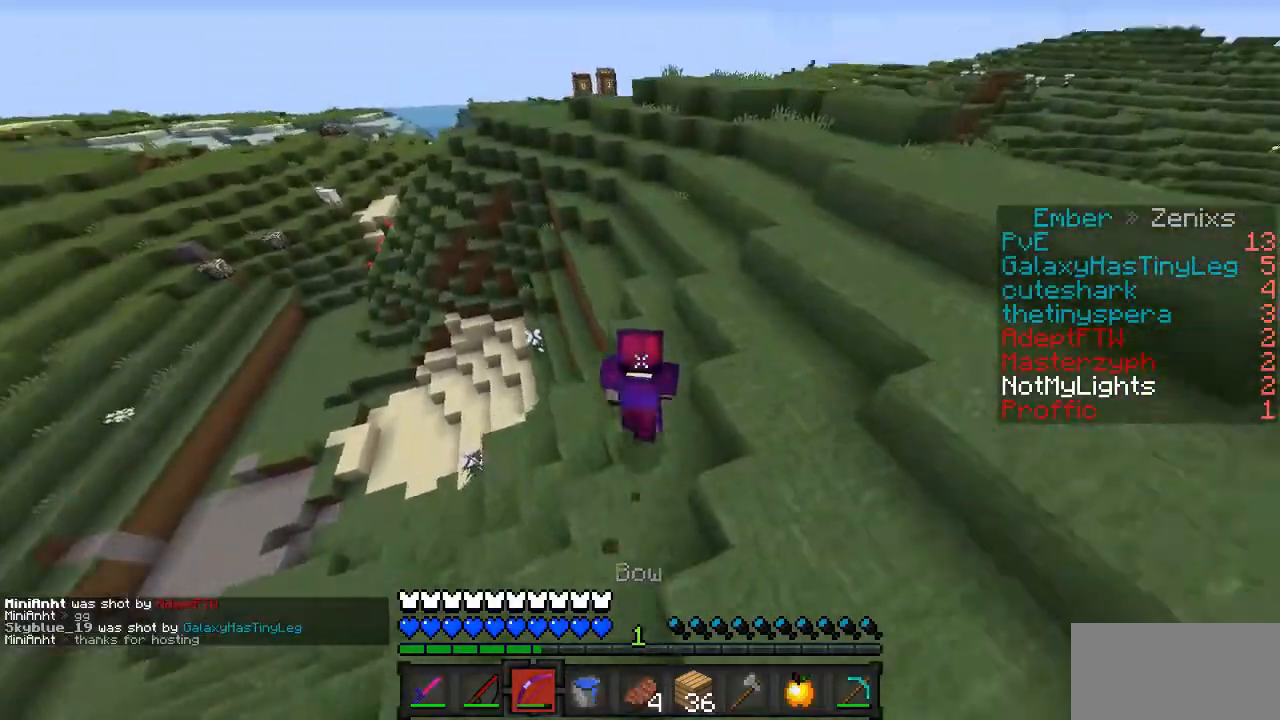
{"keys": [], "mouse": []}
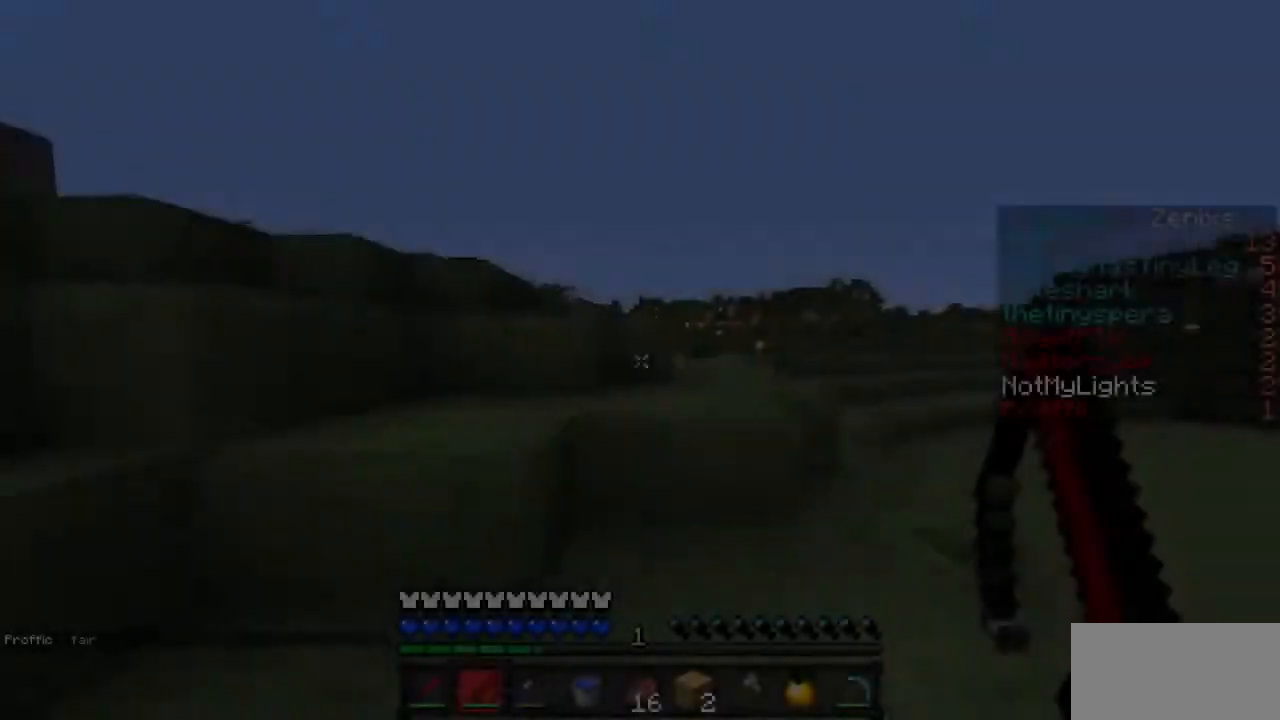
{"keys": [], "mouse": [], "events": []}
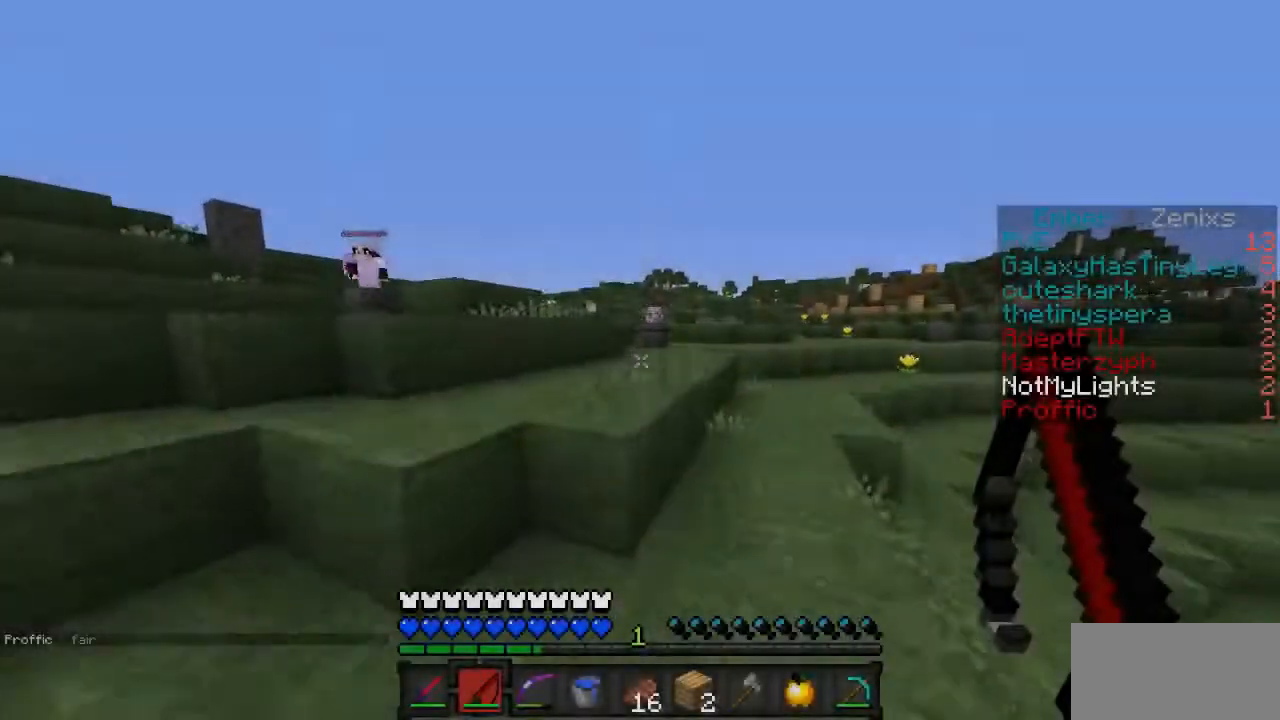
{"keys": [], "mouse": [], "events": []}
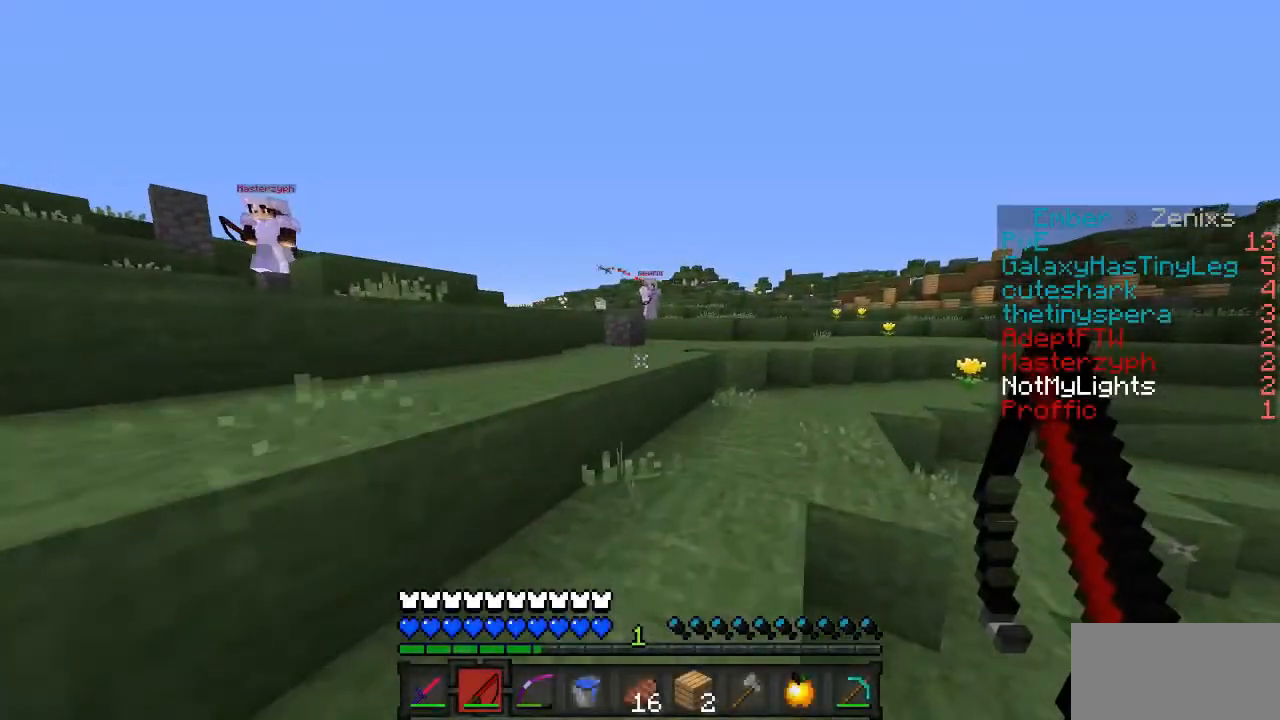
{"keys": [], "mouse": [], "events": []}
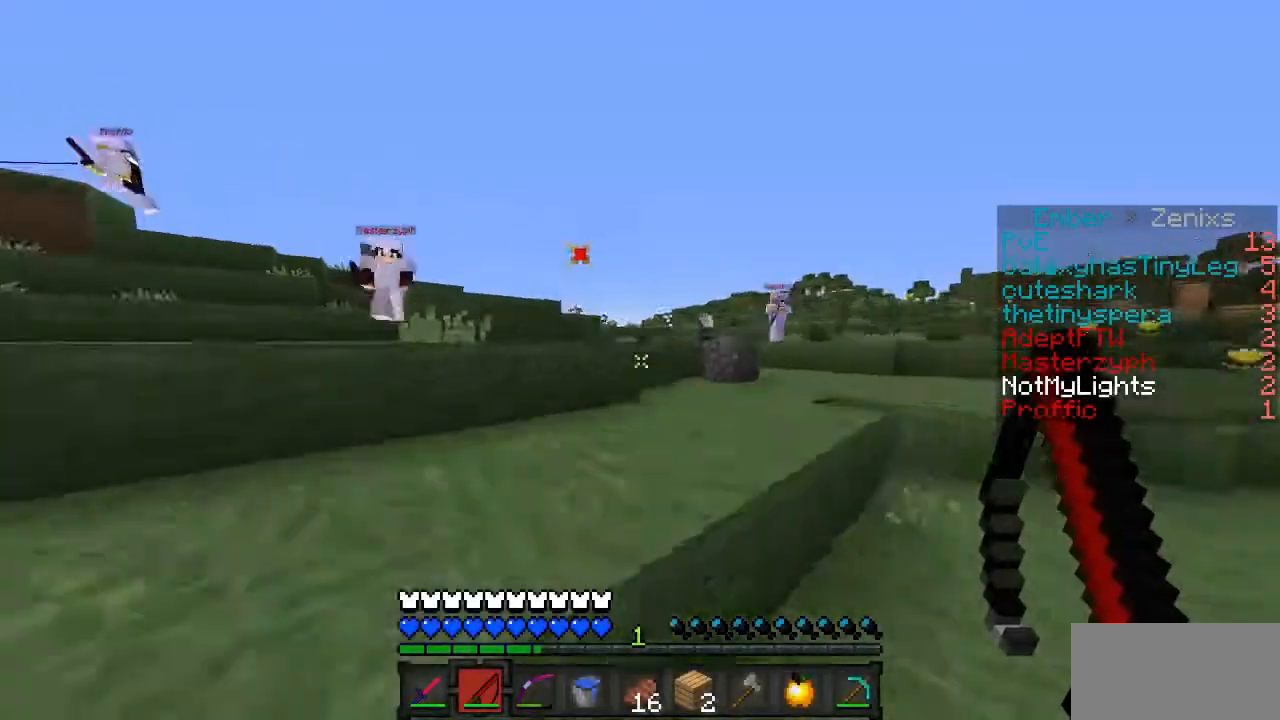
{"keys": [], "mouse": [], "events": [[369, "mouse_right", "down"], [469, "mouse_right", "up"]]}
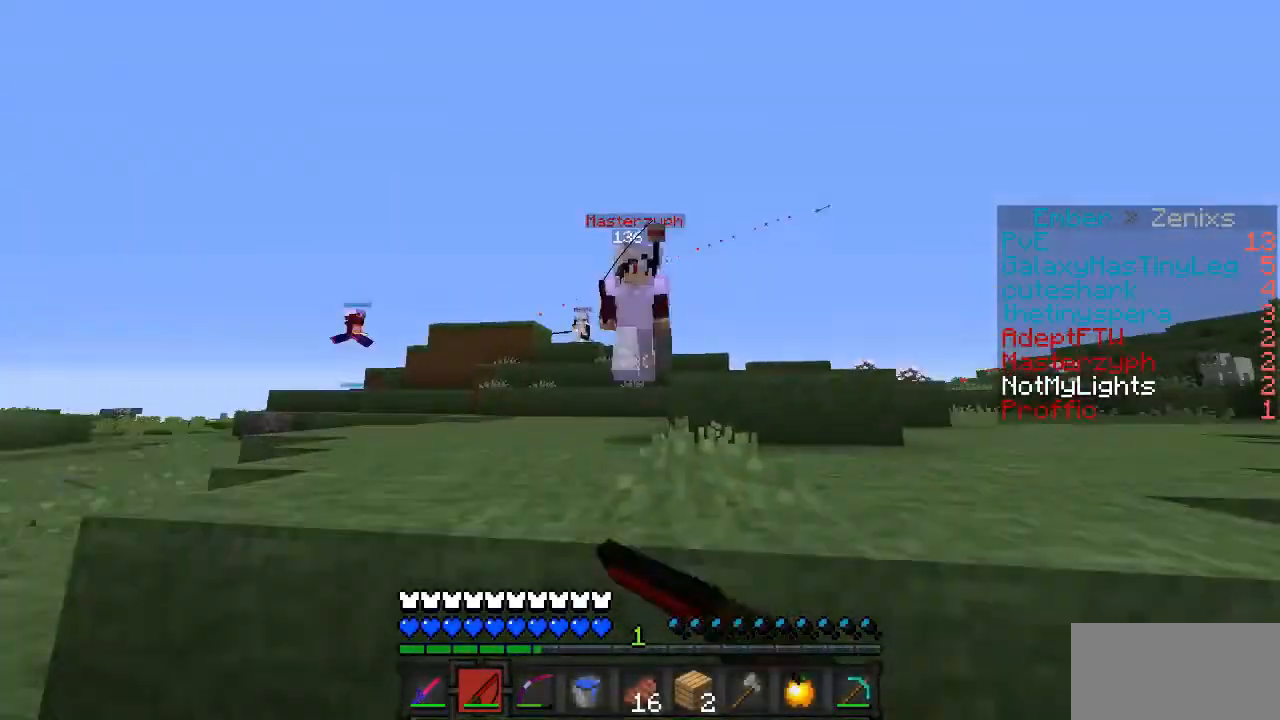
{"keys": [], "mouse": ["left"], "events": [[134, "mouse_left", "down"], [235, "mouse_left", "up"], [268, "mouse_left", "down"], [369, "mouse_left", "up"], [435, "mouse_left", "down"]]}
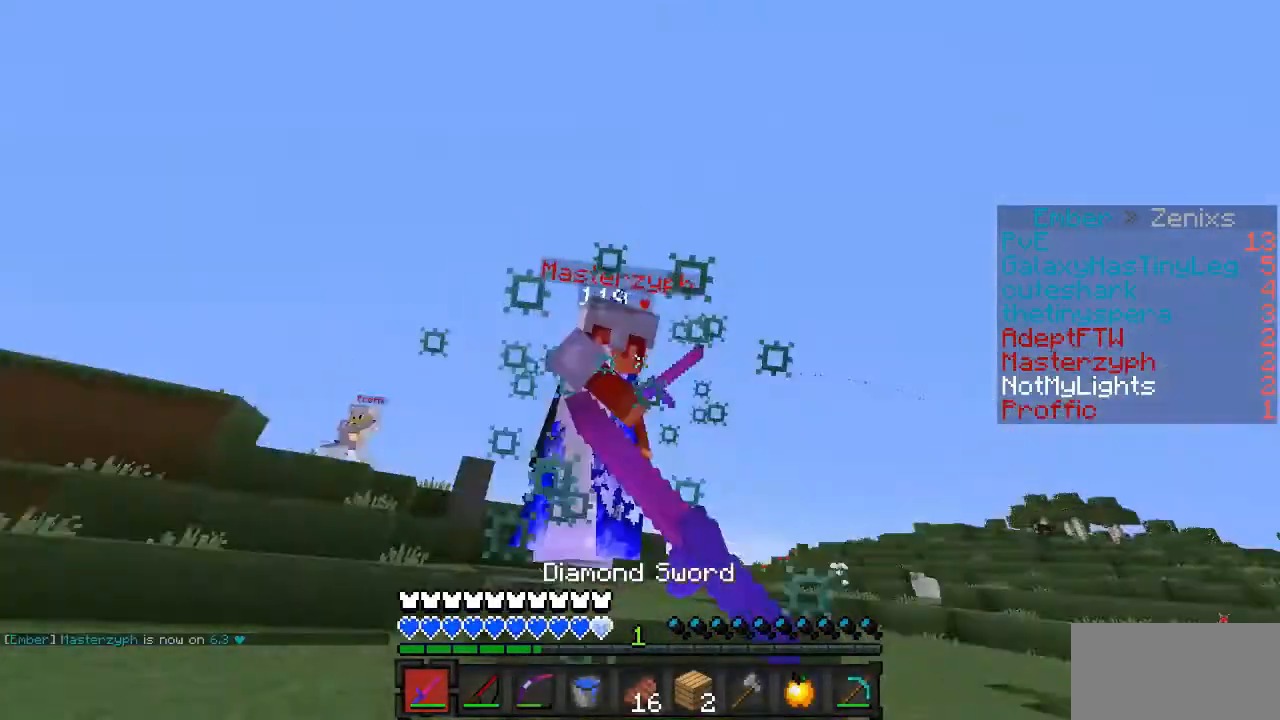
{"keys": [], "mouse": ["left"], "events": [[34, "mouse_left", "up"], [67, "mouse_left", "down"], [168, "mouse_left", "up"], [235, "mouse_left", "down"], [368, "mouse_left", "up"], [435, "mouse_left", "down"]]}
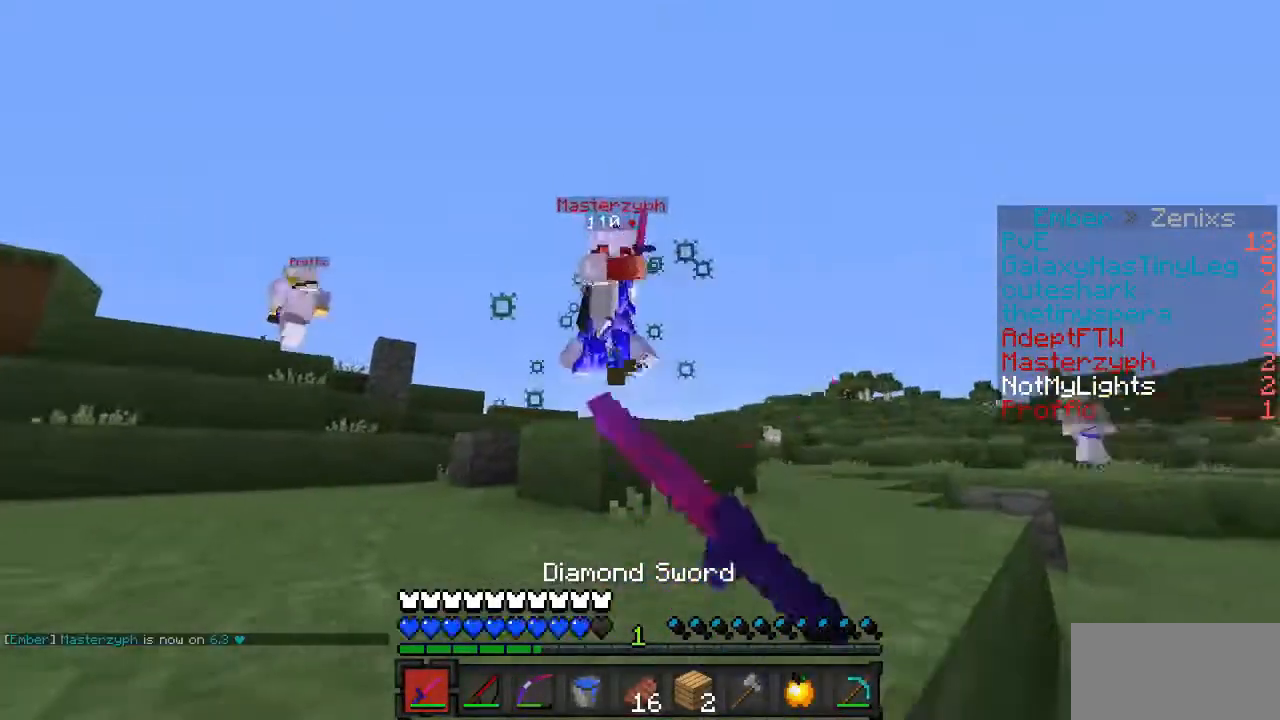
{"keys": [], "mouse": [], "events": [[34, "mouse_left", "up"], [67, "mouse_left", "down"], [168, "mouse_left", "up"], [268, "mouse_right", "down"], [368, "mouse_right", "up"]]}
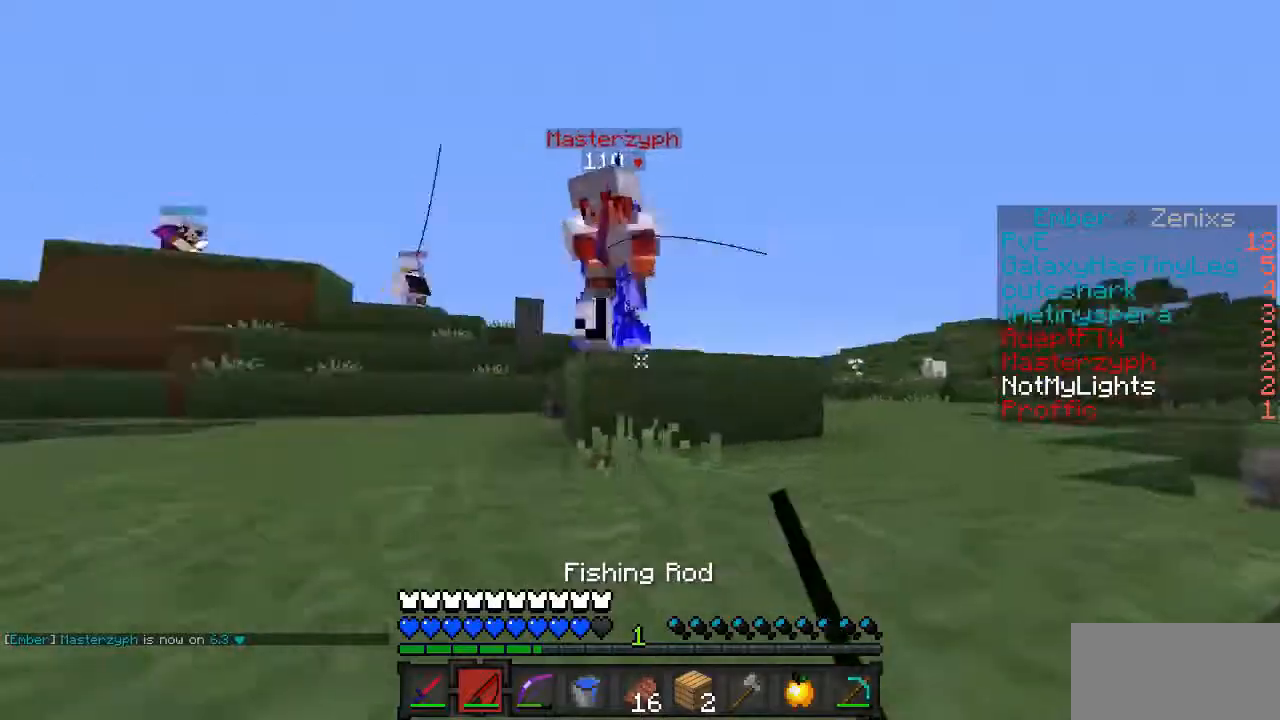
{"keys": [], "mouse": [], "events": [[168, "mouse_left", "down"], [268, "mouse_left", "up"], [335, "mouse_left", "down"], [469, "mouse_left", "up"]]}
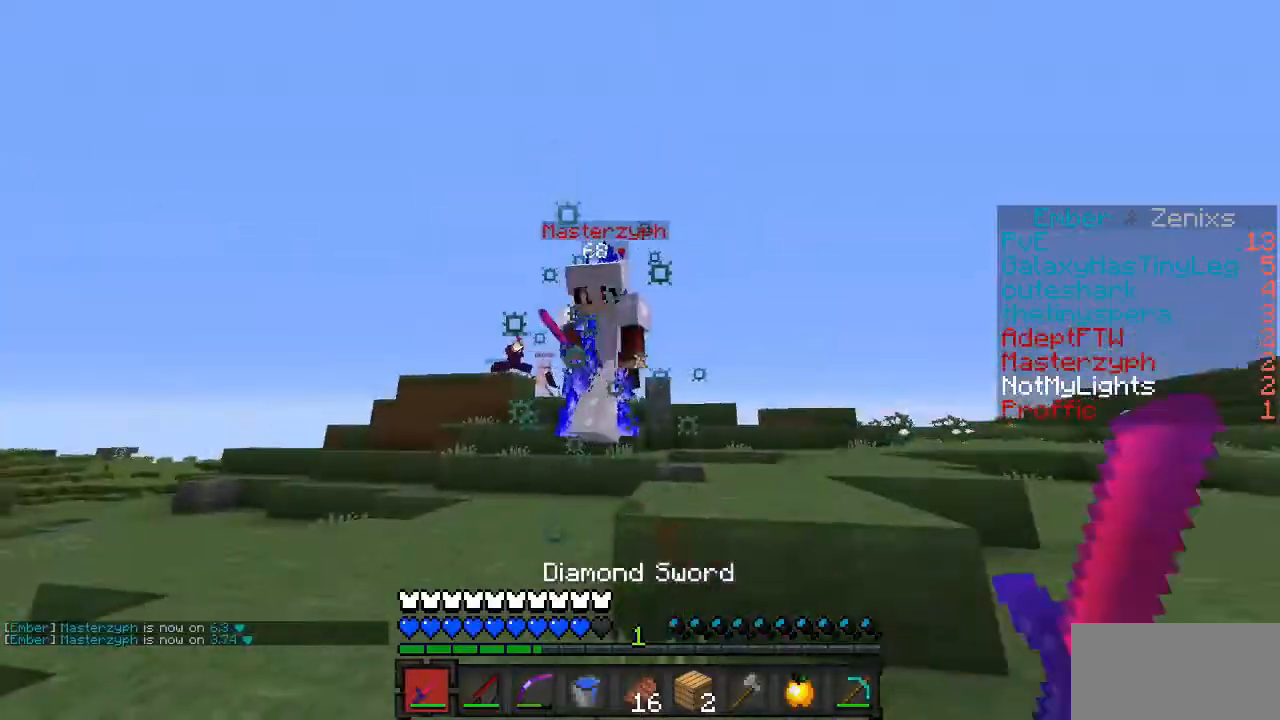
{"keys": [], "mouse": [], "events": [[34, "mouse_left", "down"], [134, "mouse_left", "up"], [168, "mouse_left", "down"], [268, "mouse_left", "up"], [335, "mouse_left", "down"], [435, "mouse_left", "up"]]}
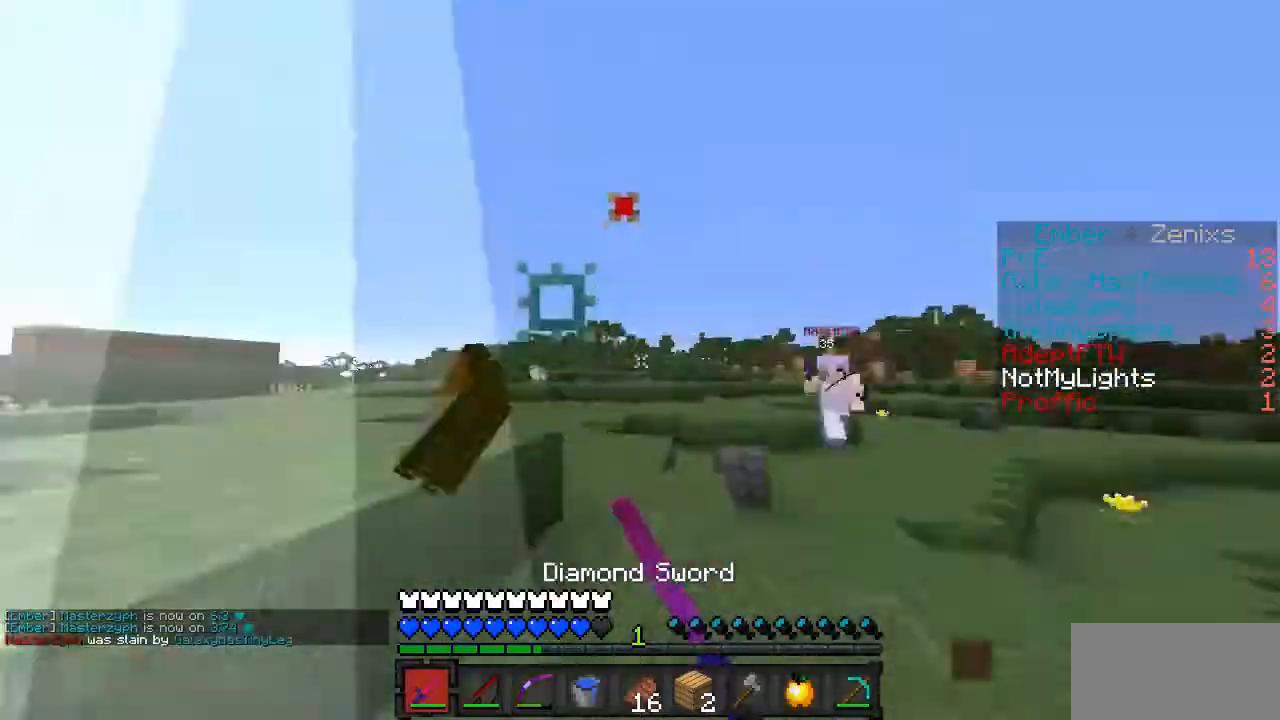
{"keys": [], "mouse": ["right"], "events": [[435, "mouse_right", "down"]]}
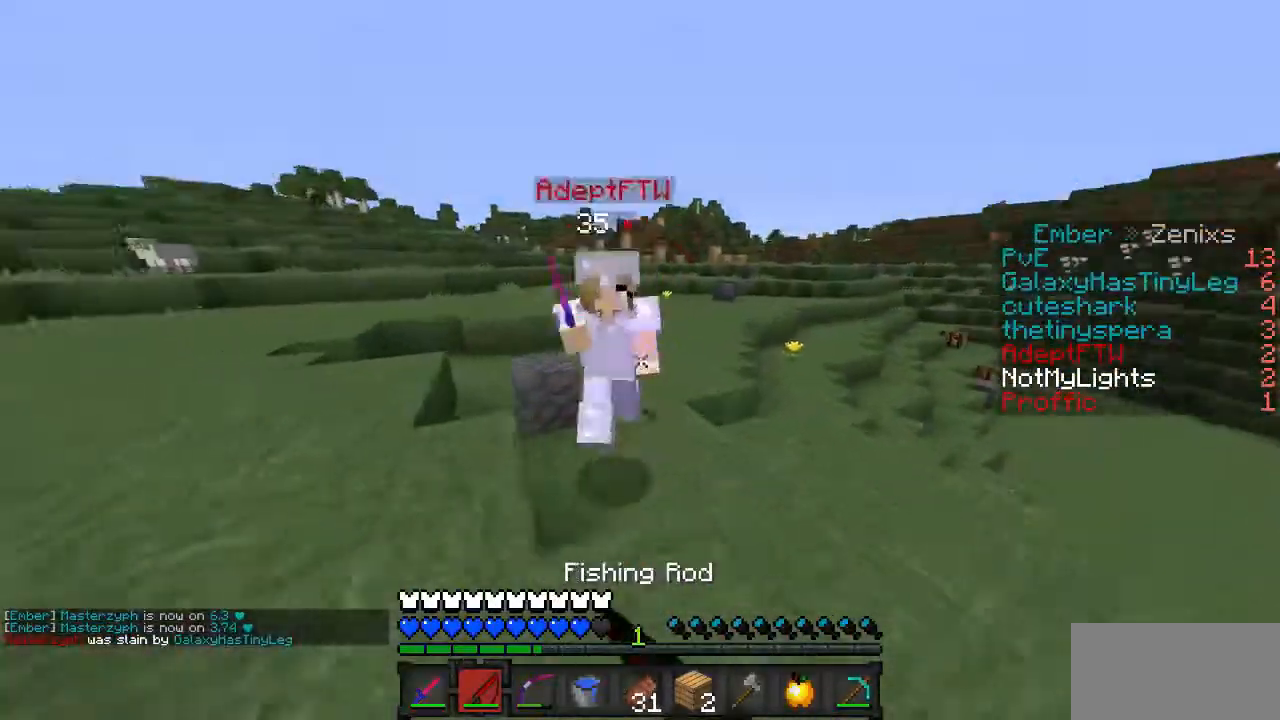
{"keys": [], "mouse": ["left"], "events": [[34, "mouse_right", "up"], [67, "mouse_left", "down"], [134, "mouse_right", "down"], [168, "mouse_left", "up"], [168, "mouse_right", "up"], [235, "mouse_left", "down"], [268, "mouse_right", "down"], [335, "mouse_right", "up"], [435, "mouse_right", "down"], [469, "mouse_right", "up"]]}
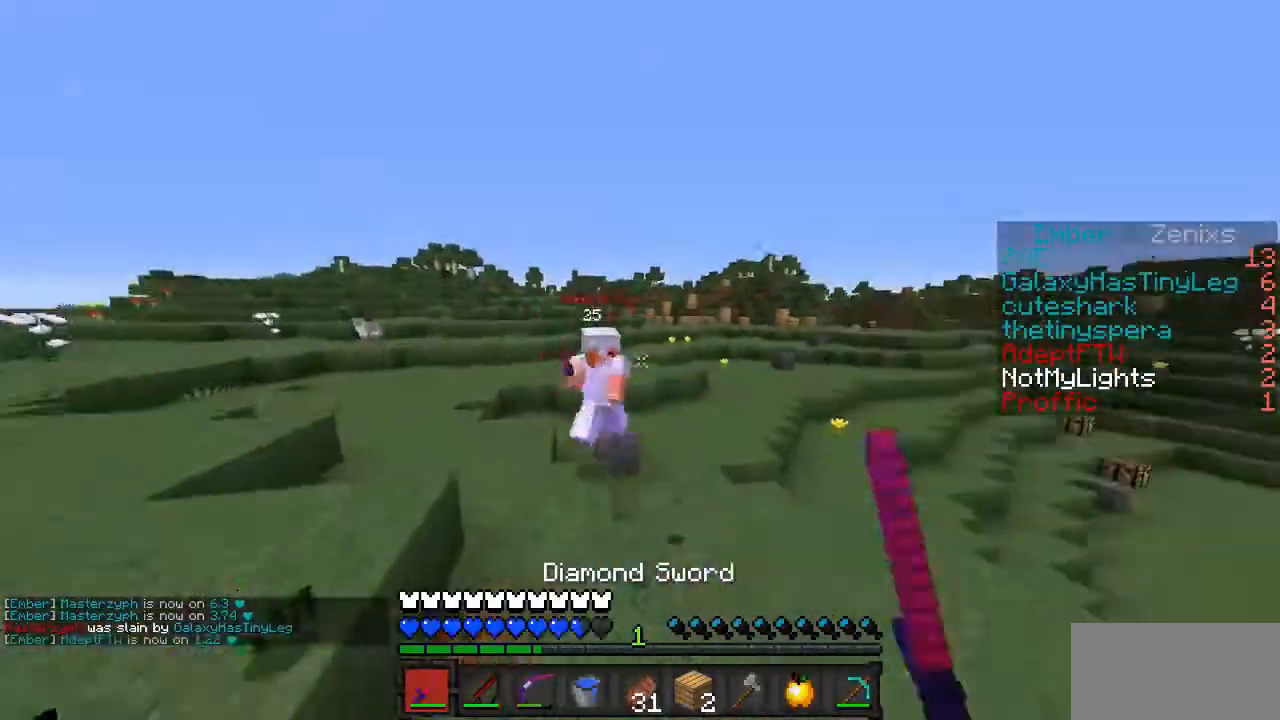
{"keys": [], "mouse": [], "events": [[34, "mouse_left", "up"], [101, "mouse_right", "down"], [201, "mouse_right", "up"]]}
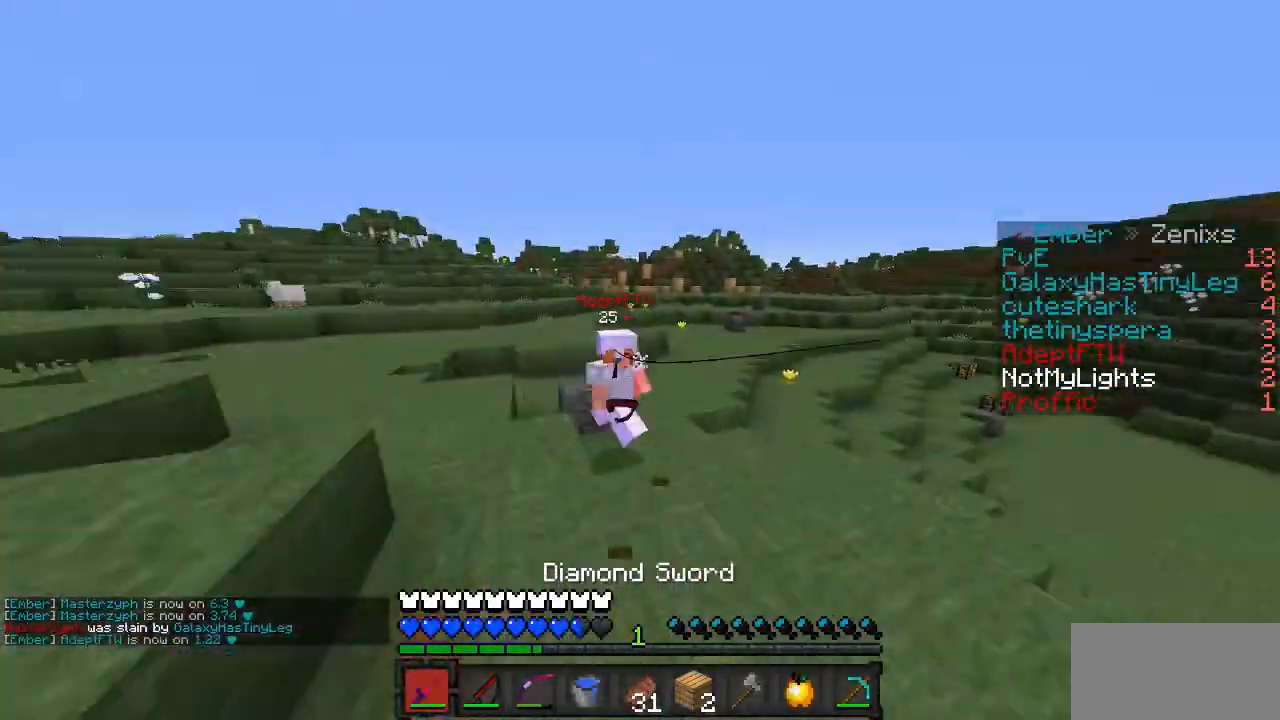
{"keys": [], "mouse": [], "events": [[234, "mouse_left", "down"], [301, "mouse_left", "up"], [402, "mouse_left", "down"], [502, "mouse_left", "up"]]}